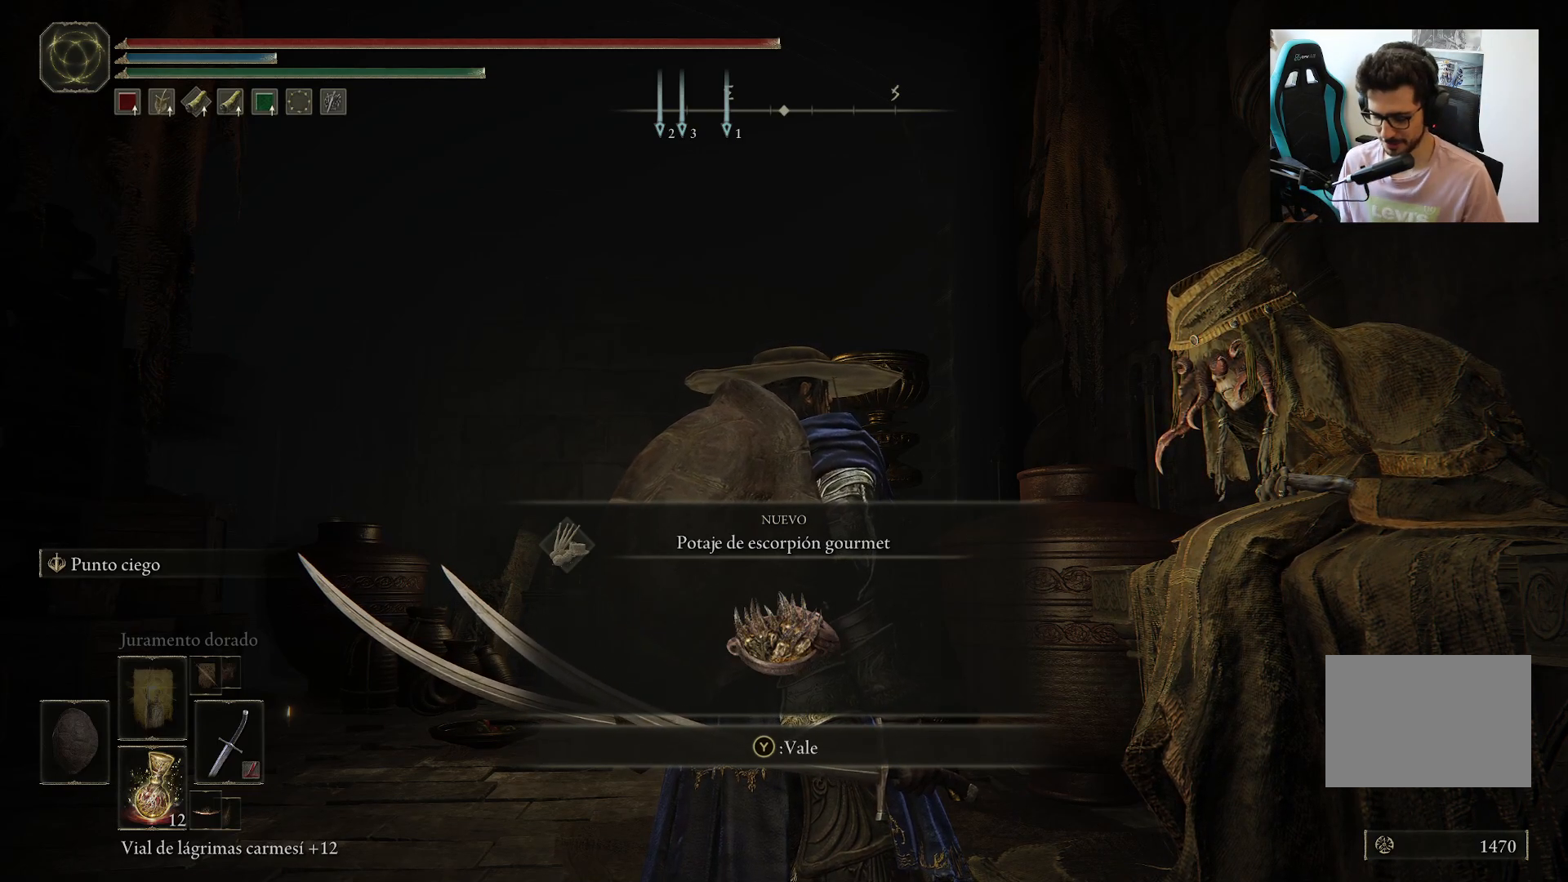
Gameplay with a controller (Xbox layout); each line is a JSON object with the inputs held at the frame after it. "events" lists button and stick changes between this image and that frame as [ms after this image, input, new state], when the widget could be followed in between.
{"buttons": [], "left_stick": "center", "right_stick": "center", "events": [[217, "Y", "down"], [317, "Y", "up"]]}
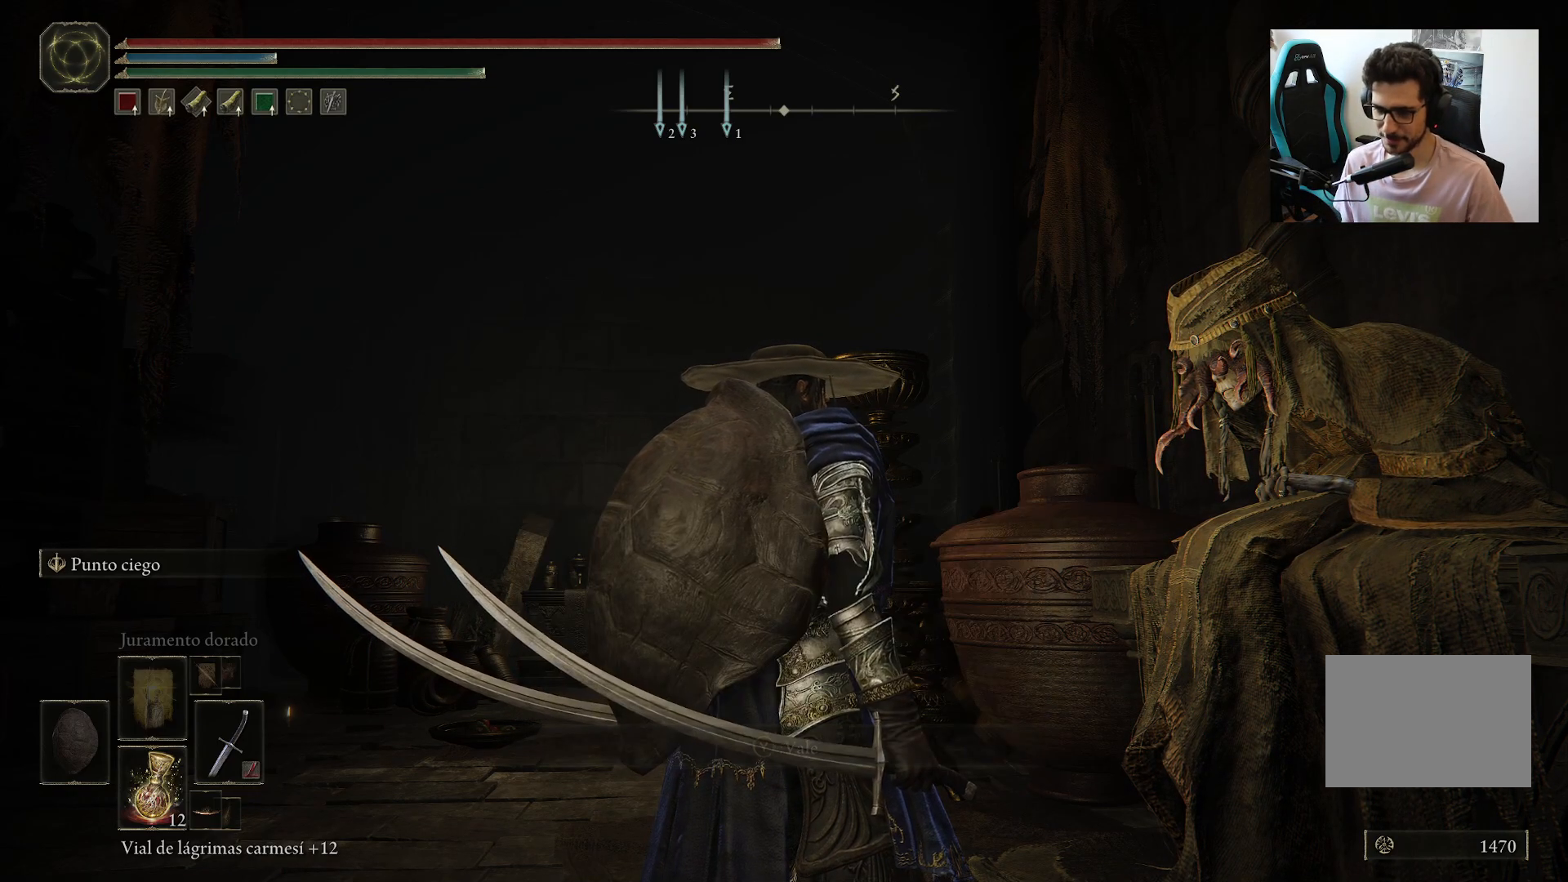
{"buttons": [], "left_stick": "center", "right_stick": "center", "events": []}
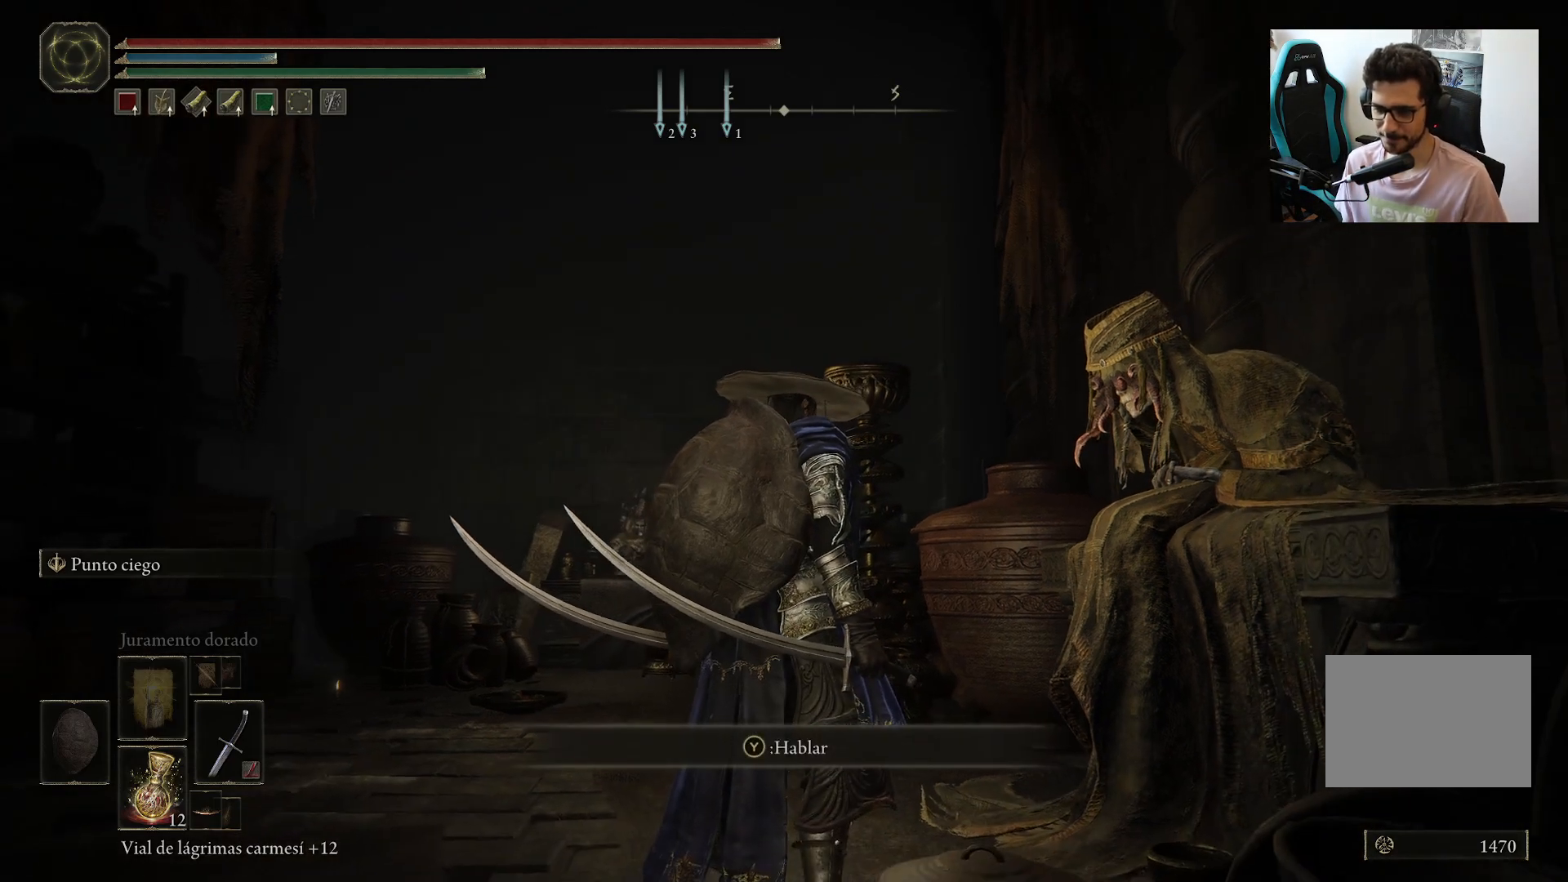
{"buttons": [], "left_stick": "center", "right_stick": "center", "events": [[50, "Y", "down"], [117, "Y", "up"]]}
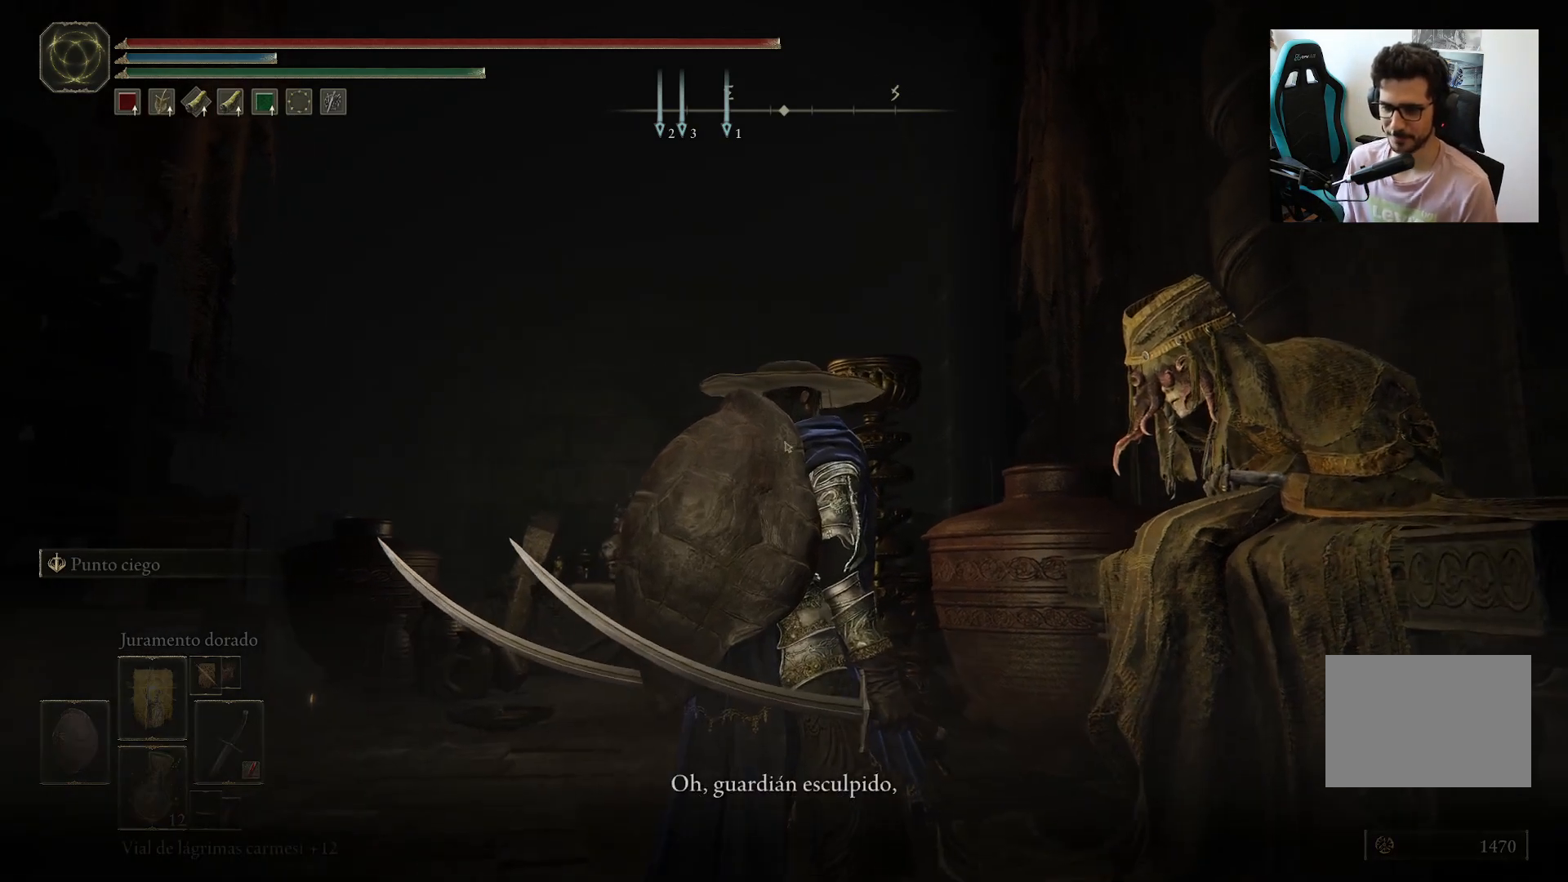
{"buttons": [], "left_stick": "center", "right_stick": "center", "events": []}
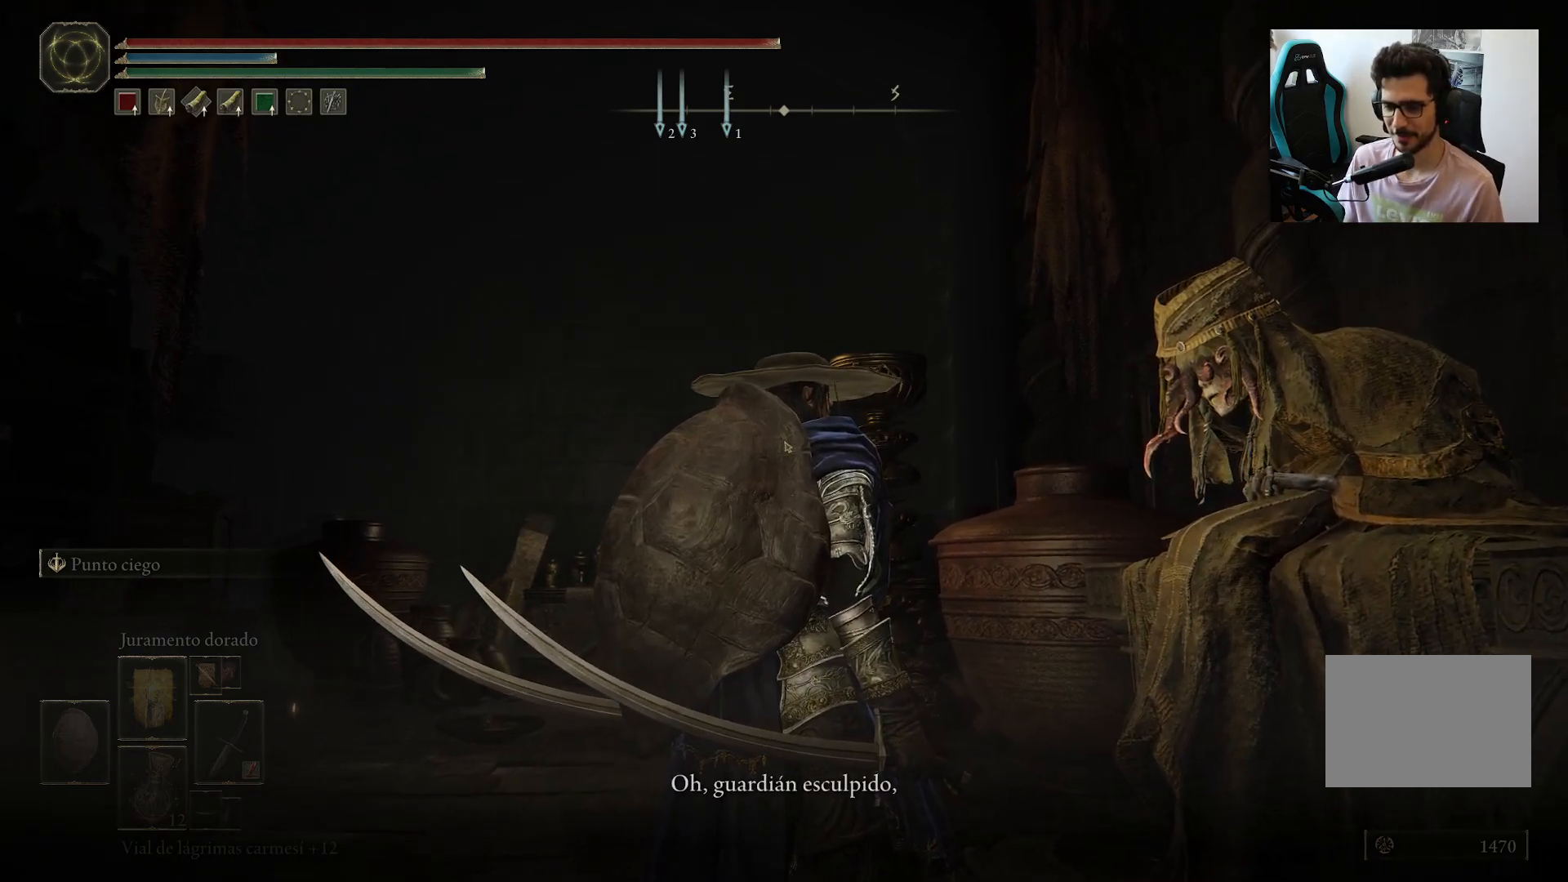
{"buttons": [], "left_stick": "center", "right_stick": "center", "events": [[283, "Y", "down"], [383, "Y", "up"]]}
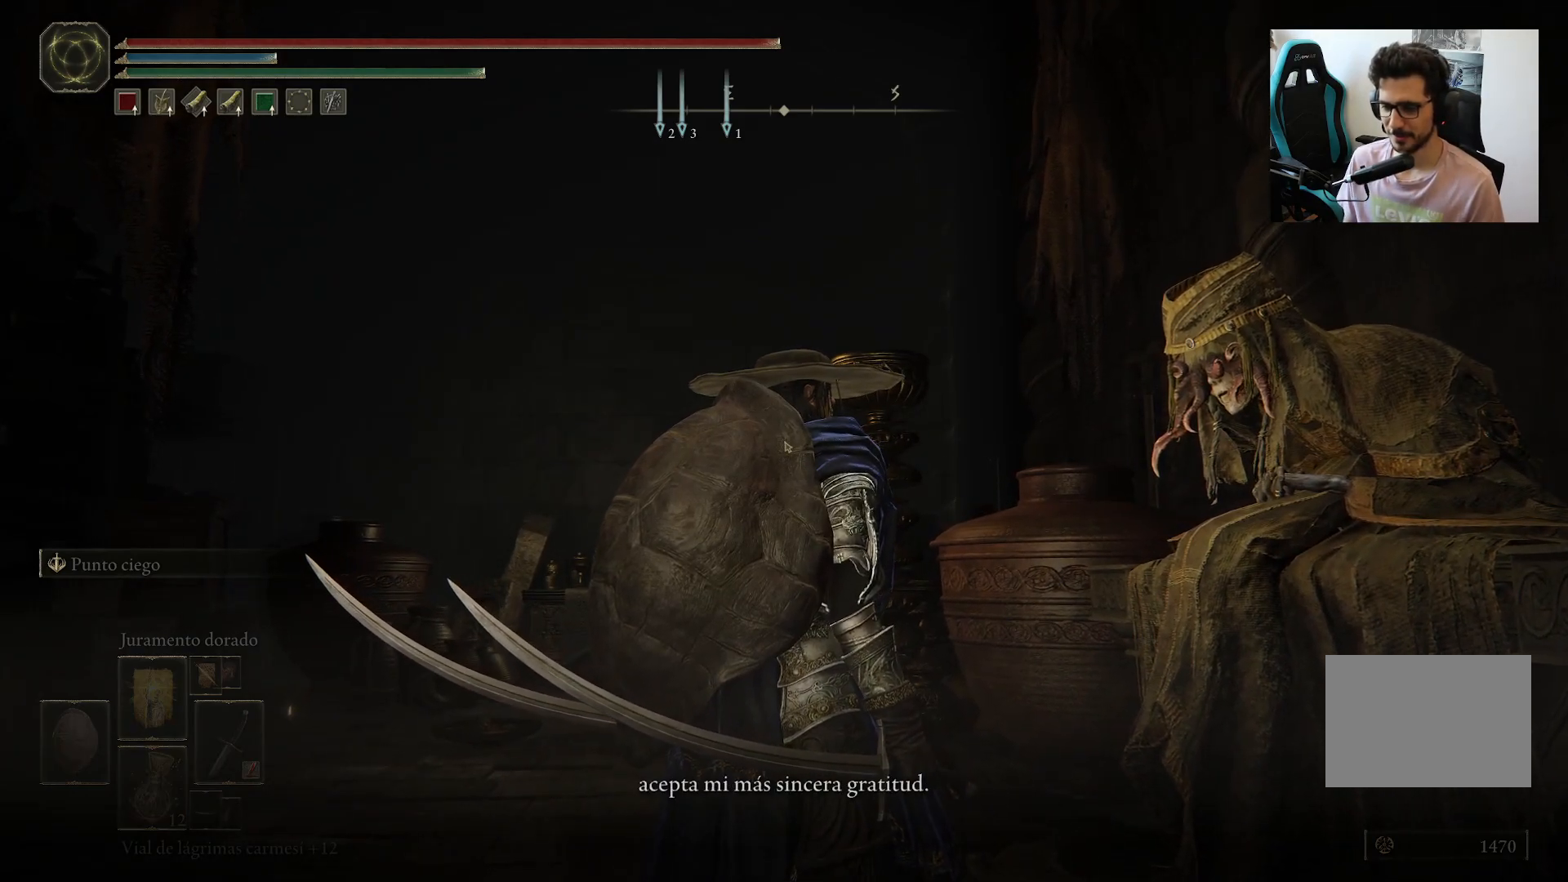
{"buttons": [], "left_stick": "center", "right_stick": "center", "events": []}
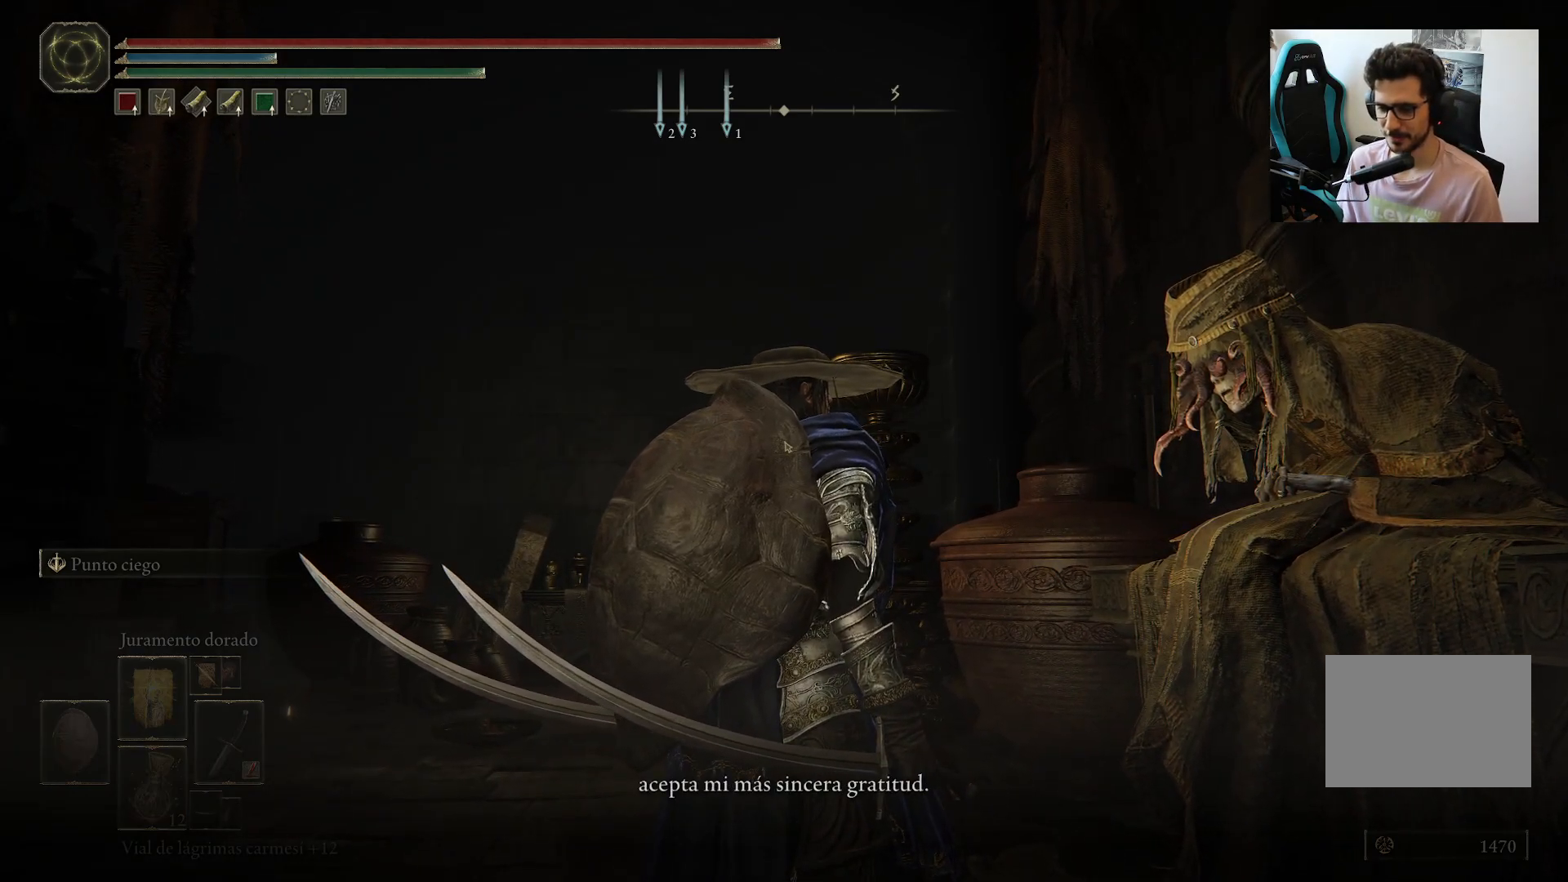
{"buttons": [], "left_stick": "center", "right_stick": "center", "events": []}
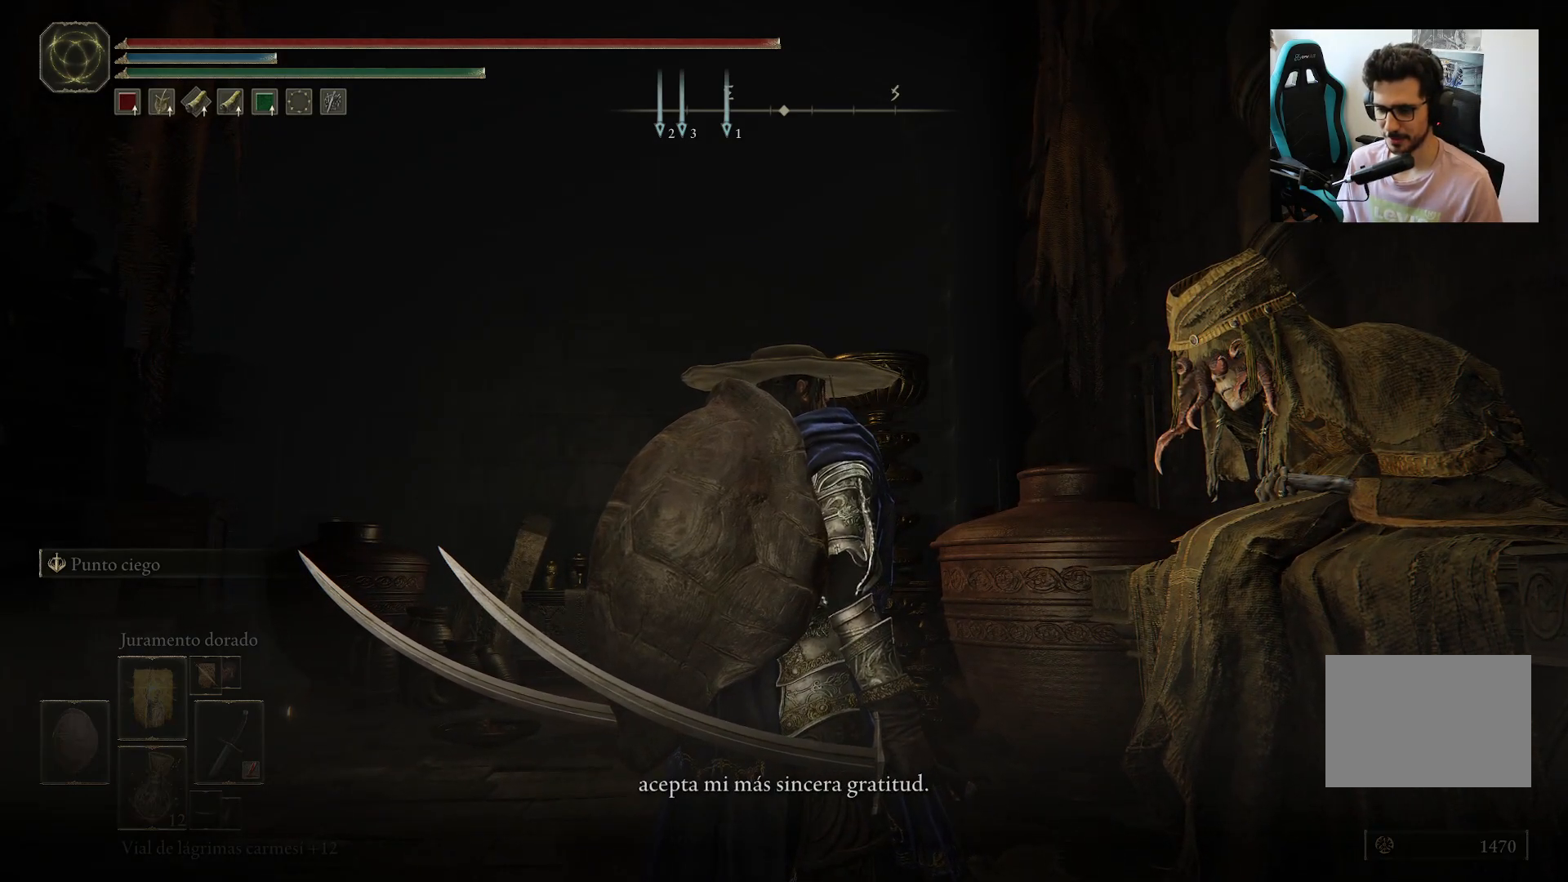
{"buttons": [], "left_stick": "center", "right_stick": "center", "events": []}
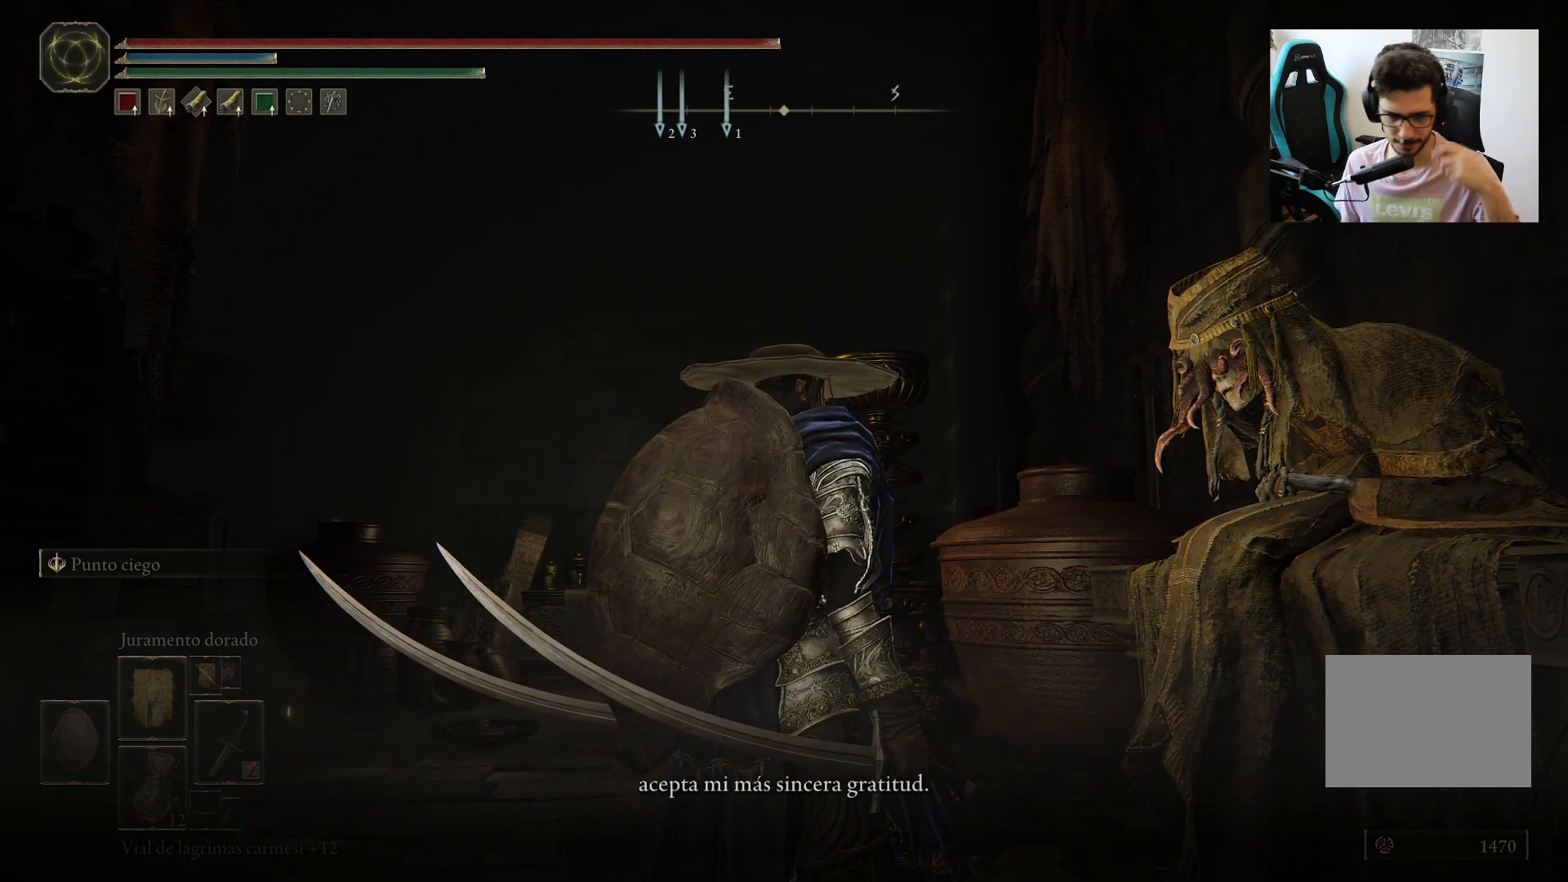
{"buttons": ["Y"], "left_stick": "center", "right_stick": "center", "events": [[450, "Y", "down"]]}
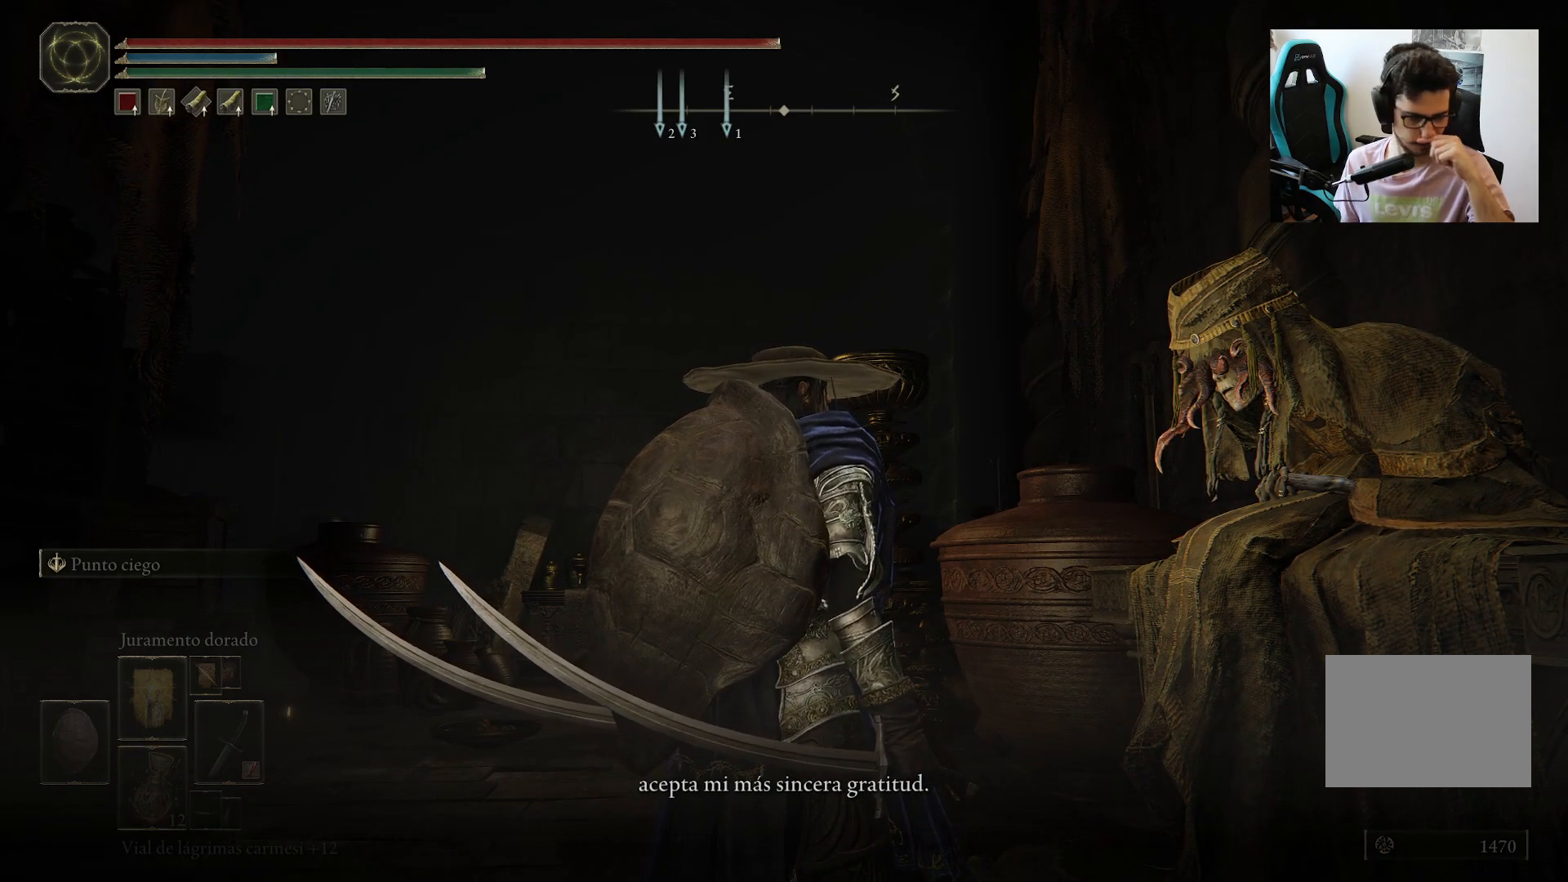
{"buttons": [], "left_stick": "center", "right_stick": "center", "events": [[17, "Y", "up"]]}